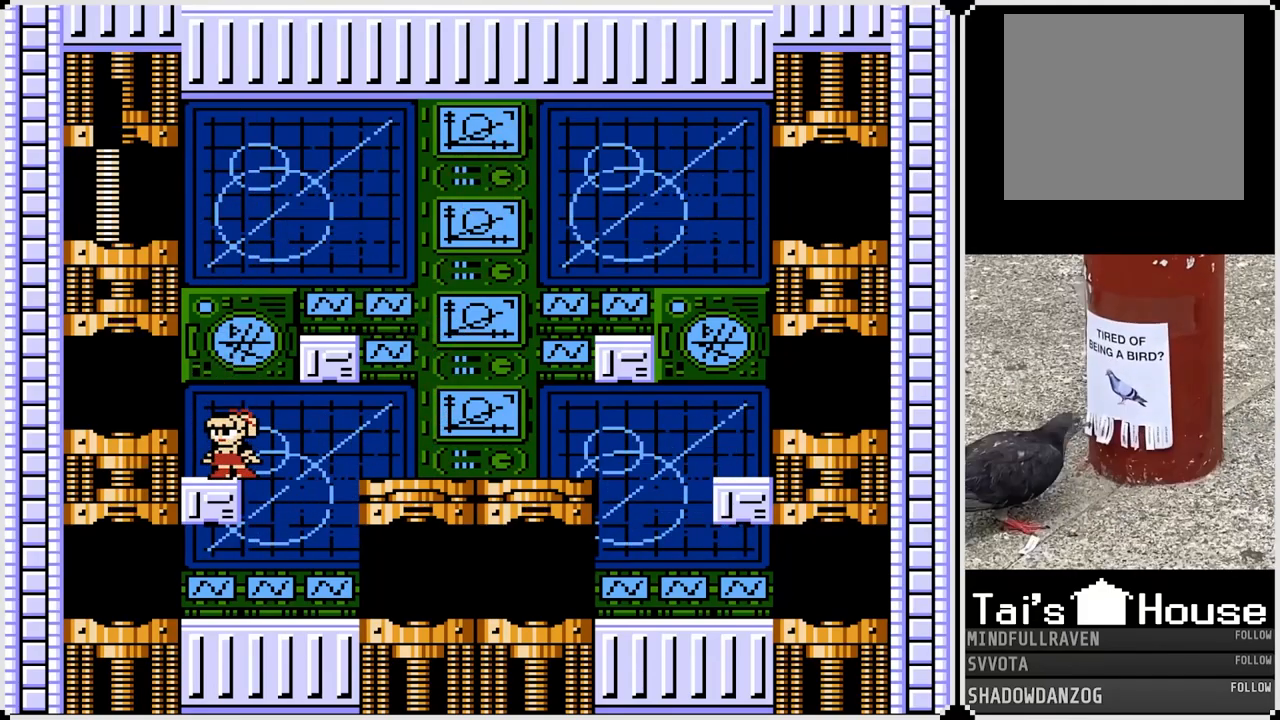
Gameplay with a controller (PlayStation layout); each line is a JSON object with the inputs held at the frame after it. "events" lists button and stick changes between this image and that frame as [ms after this image, input, new state], when the widget could be followed in between. Not read: L1.
{"buttons": ["CROSS"], "left_stick": "center", "right_stick": "center", "events": [[467, "CROSS", "down"]]}
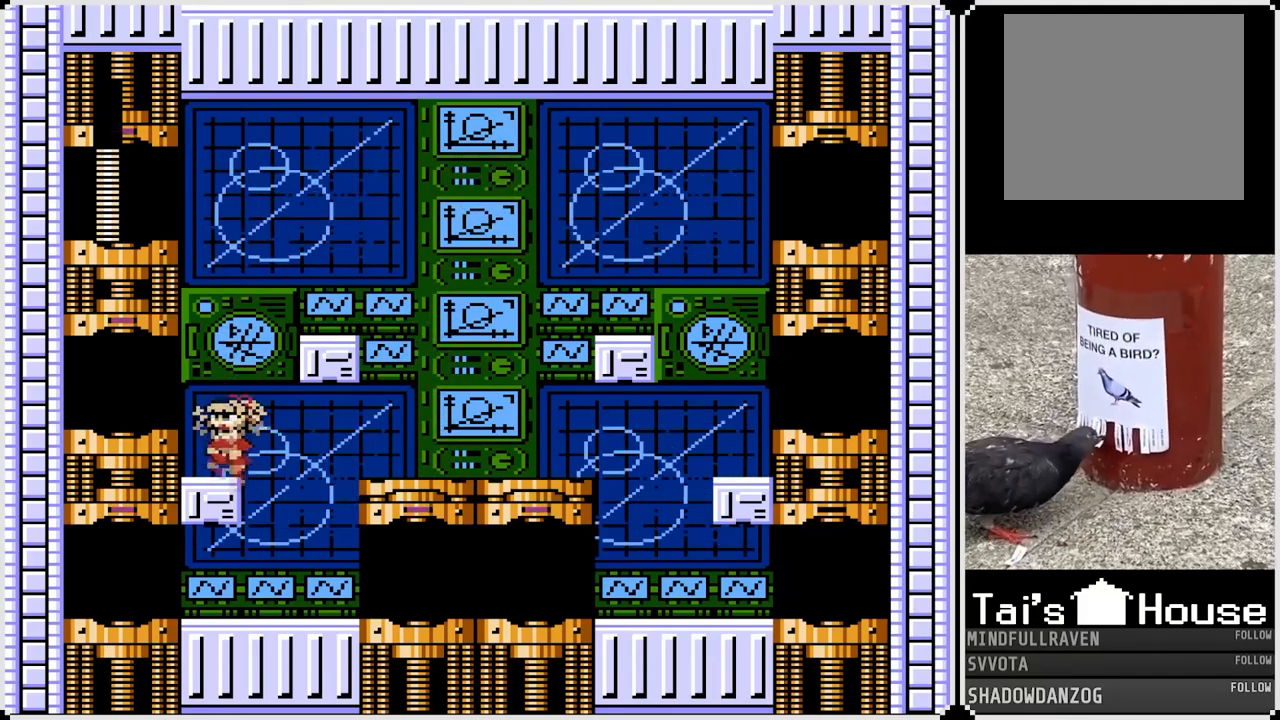
{"buttons": ["CROSS"], "left_stick": "center", "right_stick": "center", "events": [[67, "CROSS", "up"], [433, "CROSS", "down"]]}
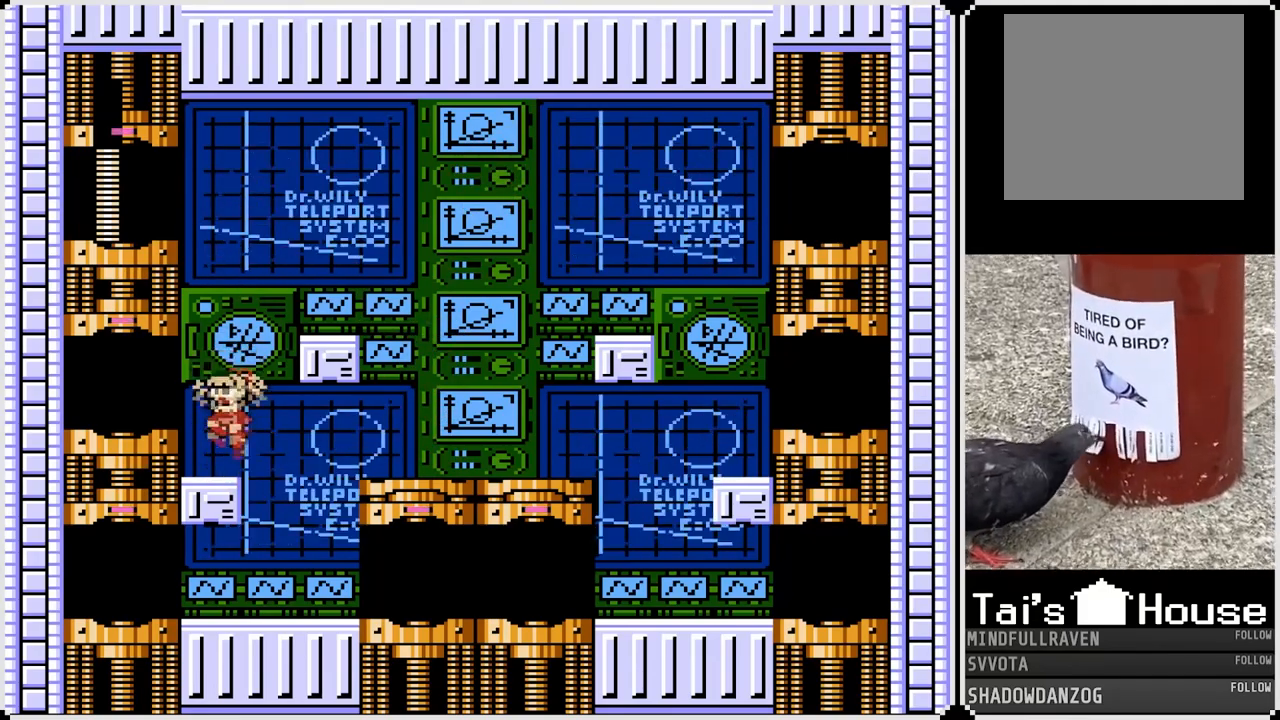
{"buttons": [], "left_stick": "center", "right_stick": "center", "events": [[33, "CROSS", "up"], [333, "CROSS", "down"], [433, "CROSS", "up"]]}
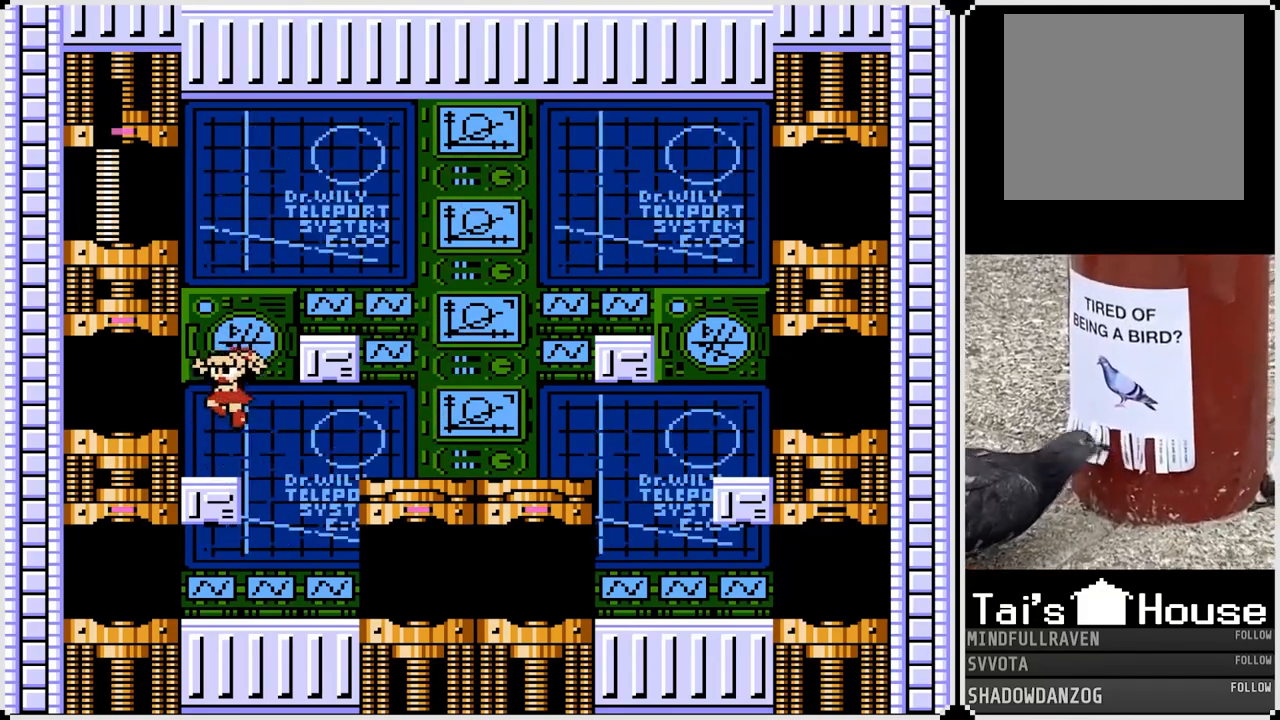
{"buttons": [], "left_stick": "center", "right_stick": "center", "events": []}
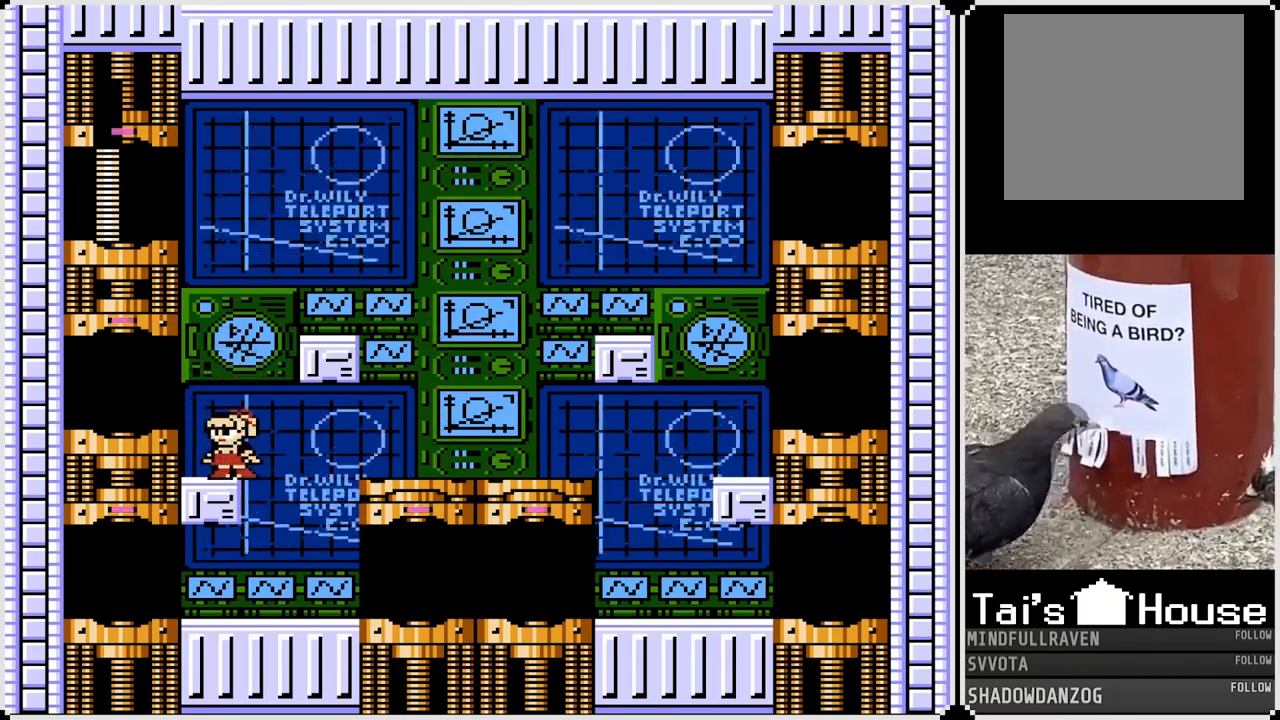
{"buttons": [], "left_stick": "center", "right_stick": "center", "events": []}
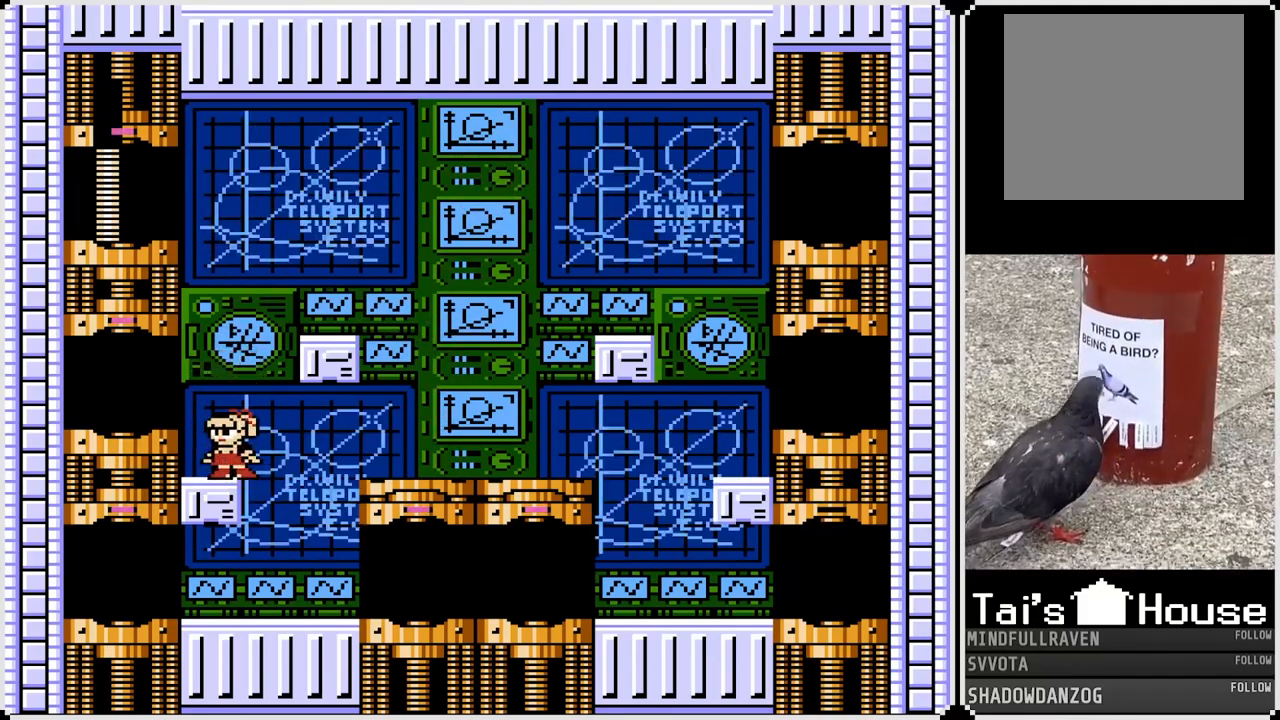
{"buttons": [], "left_stick": "center", "right_stick": "center", "events": []}
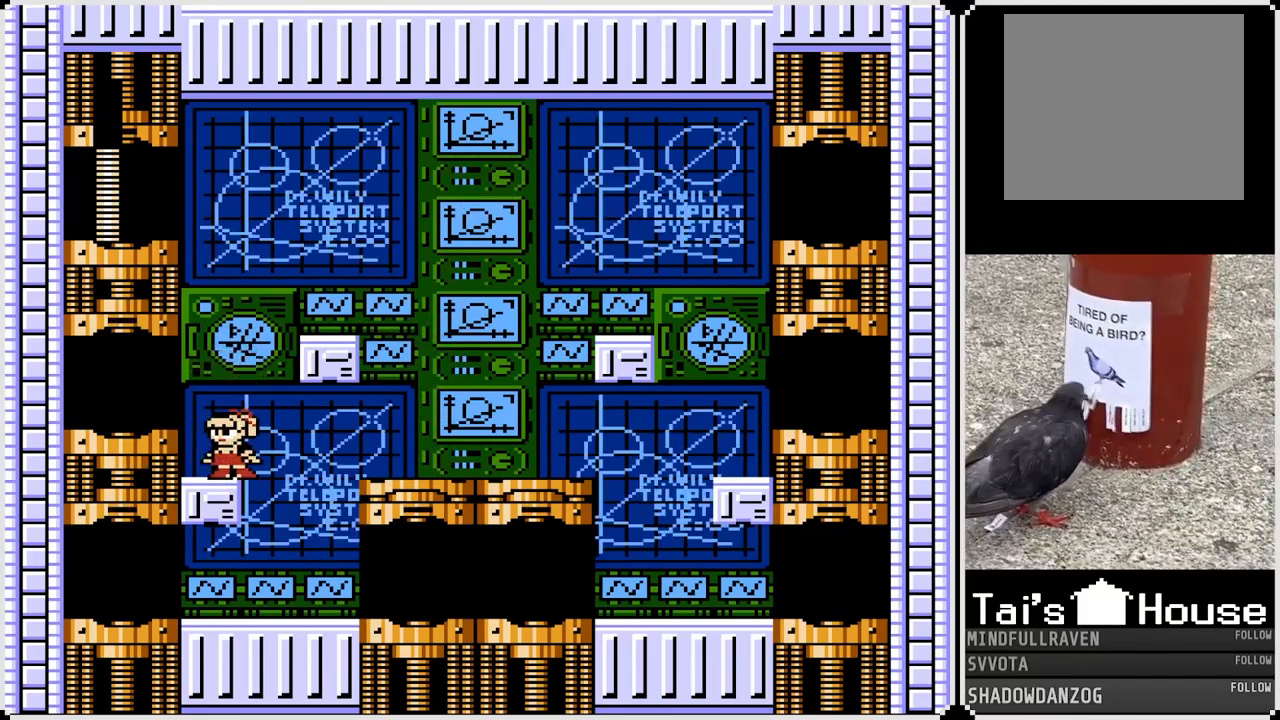
{"buttons": ["DPAD_RIGHT"], "left_stick": "center", "right_stick": "center", "events": [[333, "DPAD_RIGHT", "down"], [350, "CROSS", "down"], [400, "CROSS", "up"]]}
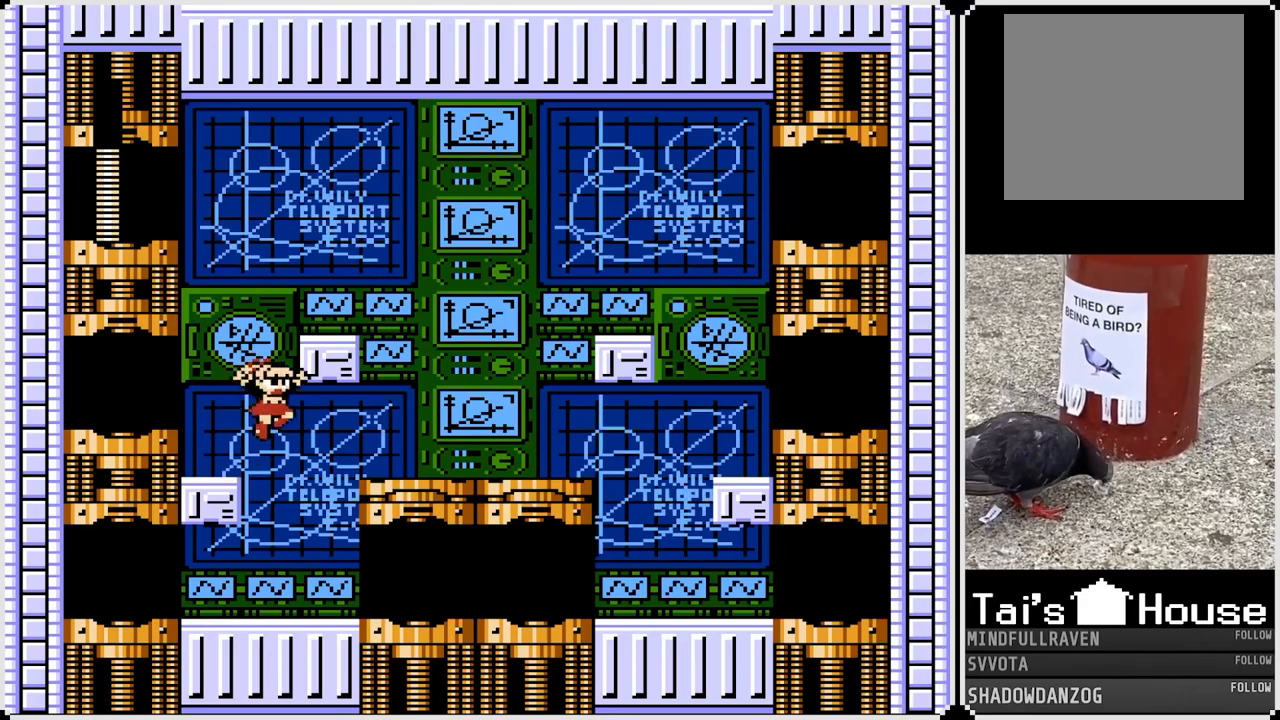
{"buttons": [], "left_stick": "center", "right_stick": "center", "events": [[67, "DPAD_RIGHT", "up"]]}
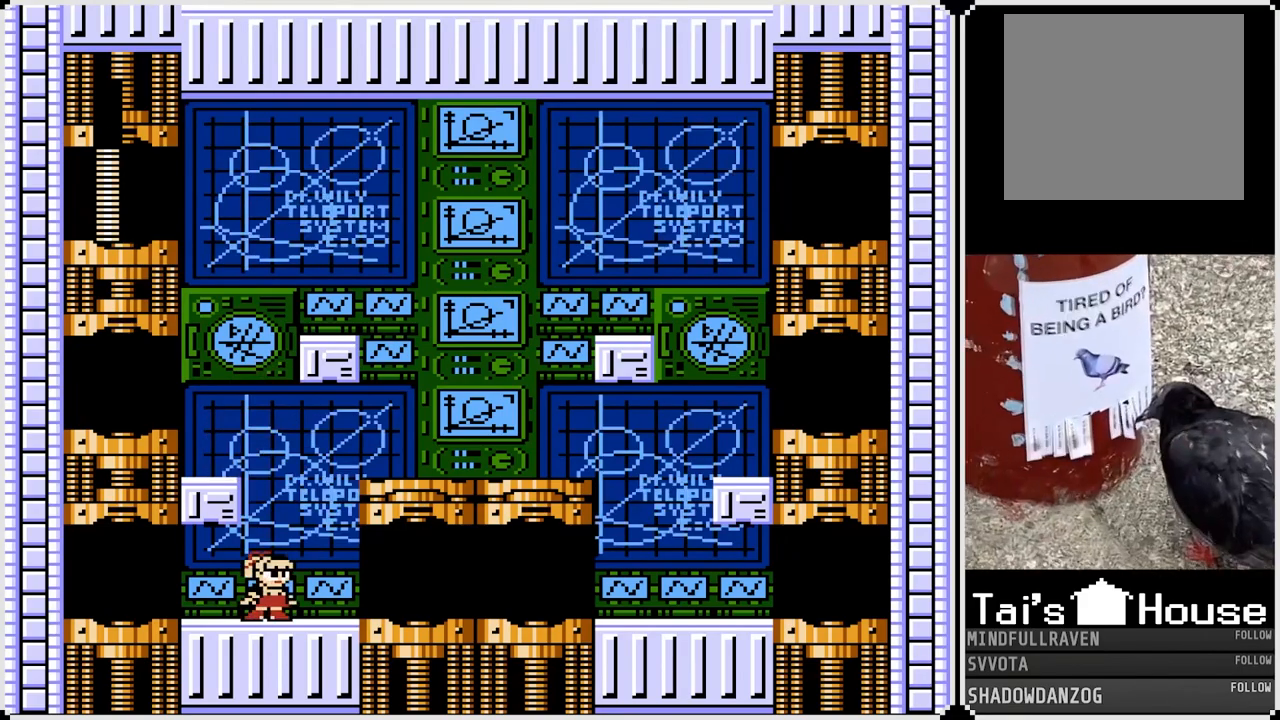
{"buttons": [], "left_stick": "center", "right_stick": "center", "events": []}
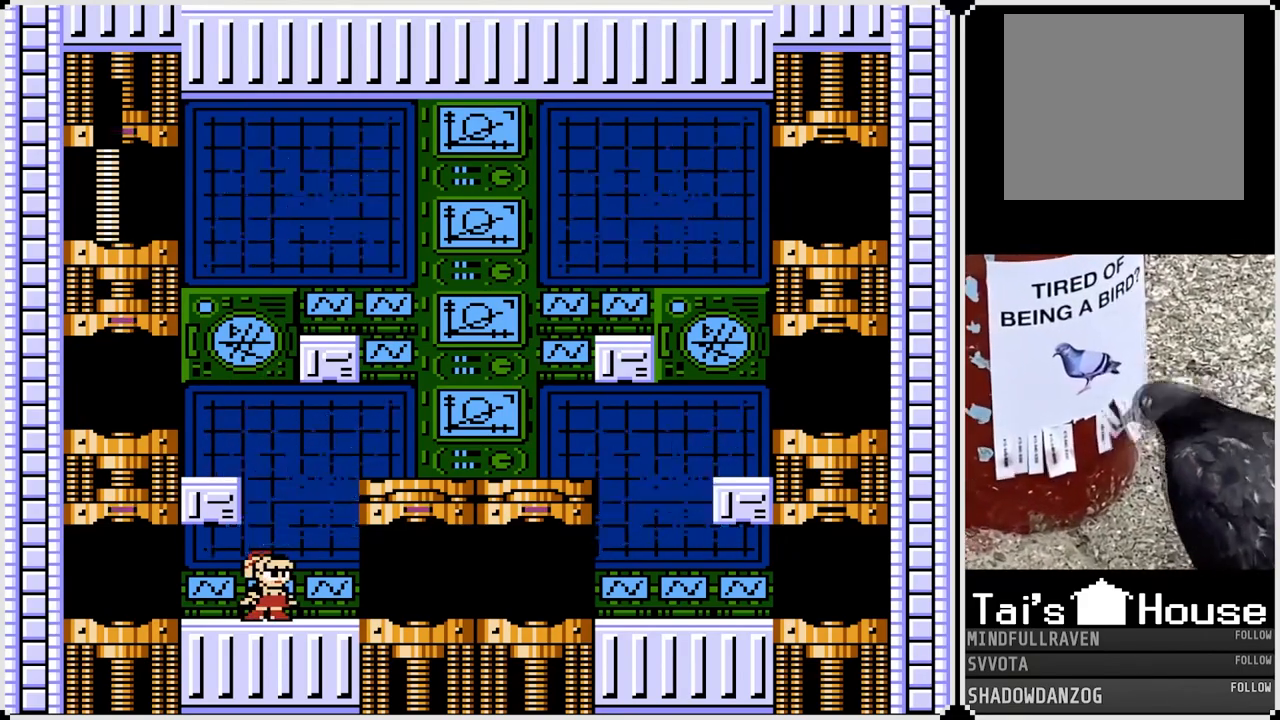
{"buttons": [], "left_stick": "center", "right_stick": "center", "events": []}
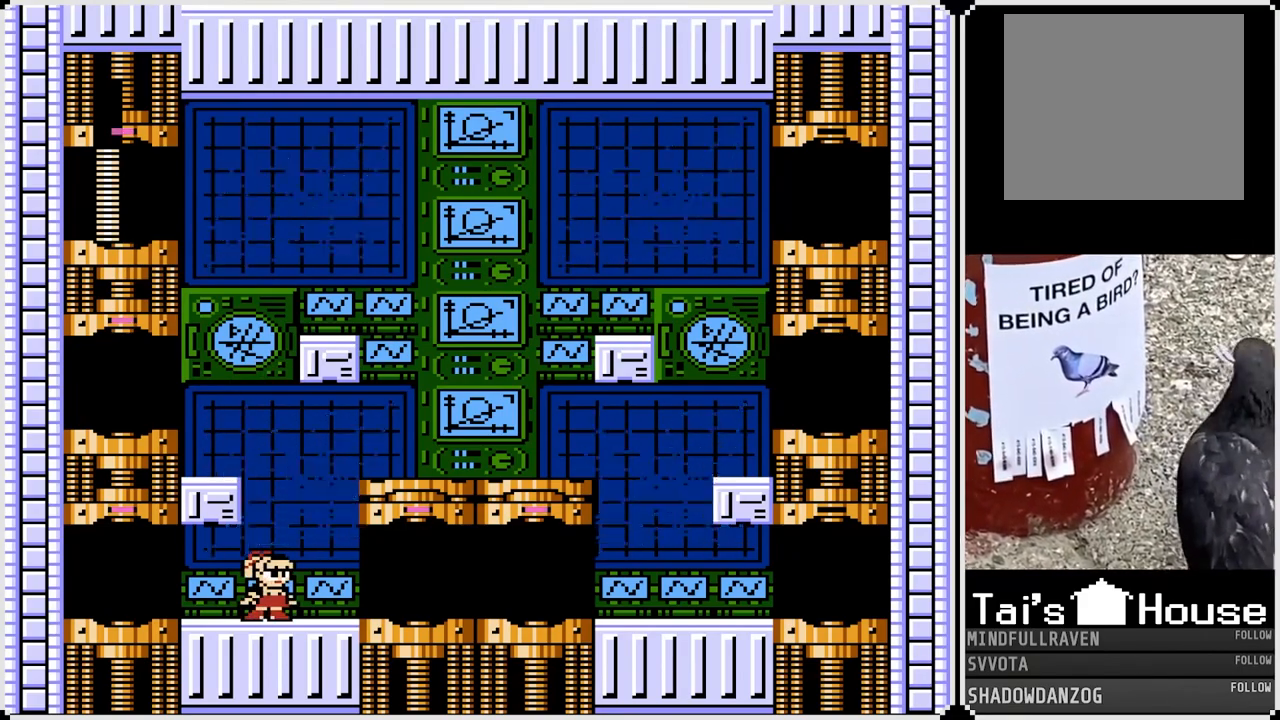
{"buttons": ["CROSS", "DPAD_LEFT"], "left_stick": "center", "right_stick": "center", "events": [[250, "CROSS", "down"], [483, "DPAD_LEFT", "down"]]}
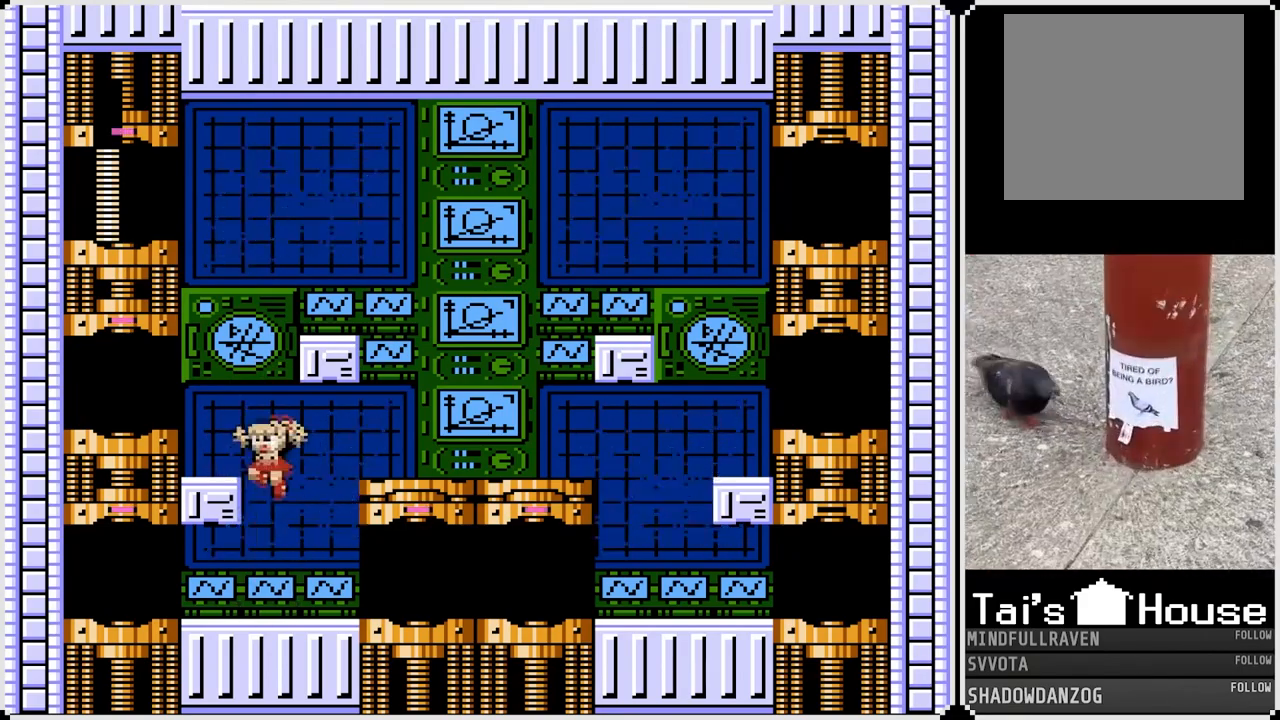
{"buttons": ["CROSS", "DPAD_RIGHT"], "left_stick": "center", "right_stick": "center", "events": [[117, "CROSS", "up"], [183, "DPAD_LEFT", "up"], [400, "CROSS", "down"], [417, "DPAD_RIGHT", "down"]]}
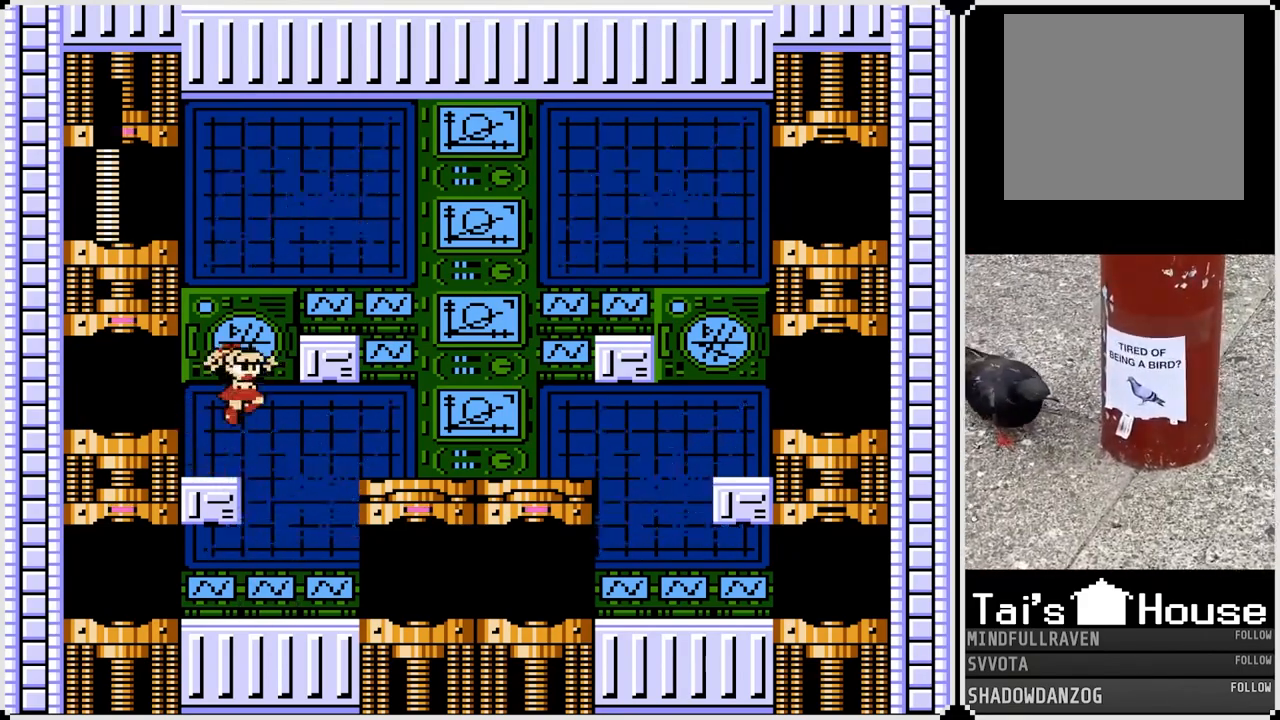
{"buttons": [], "left_stick": "center", "right_stick": "center", "events": [[300, "CROSS", "up"], [317, "DPAD_RIGHT", "up"]]}
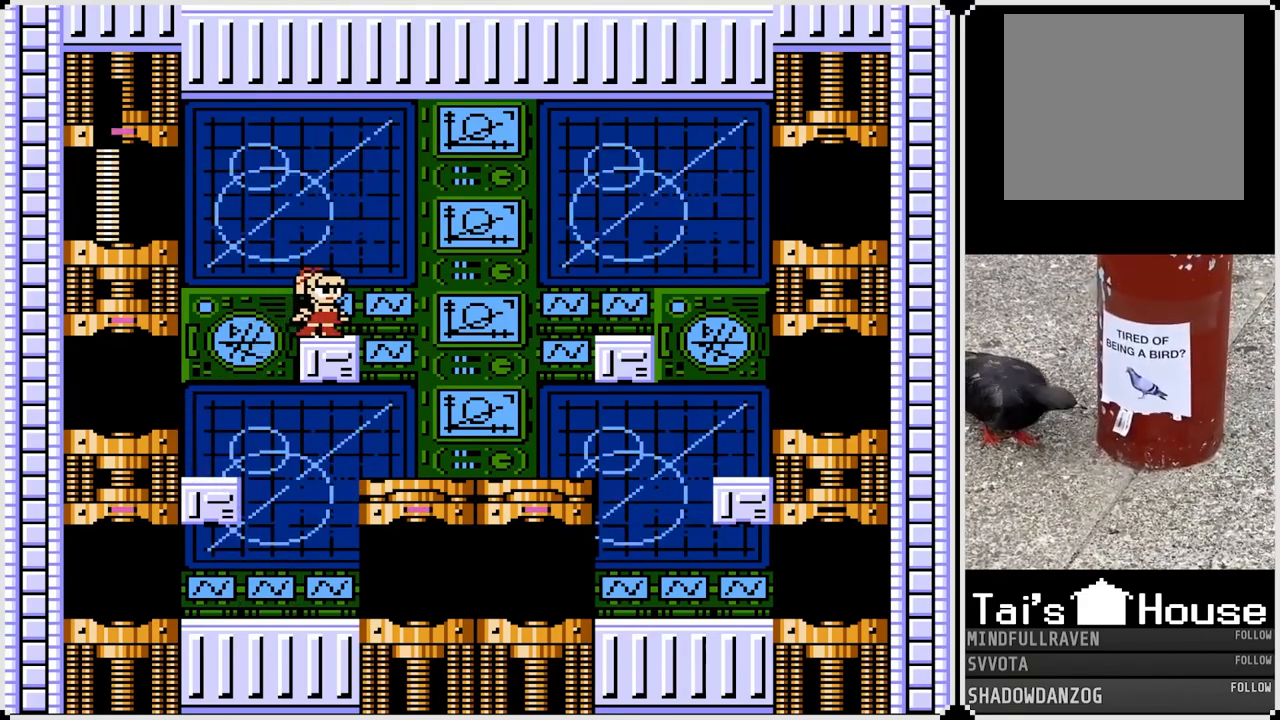
{"buttons": ["DPAD_LEFT"], "left_stick": "center", "right_stick": "center", "events": [[483, "DPAD_LEFT", "down"]]}
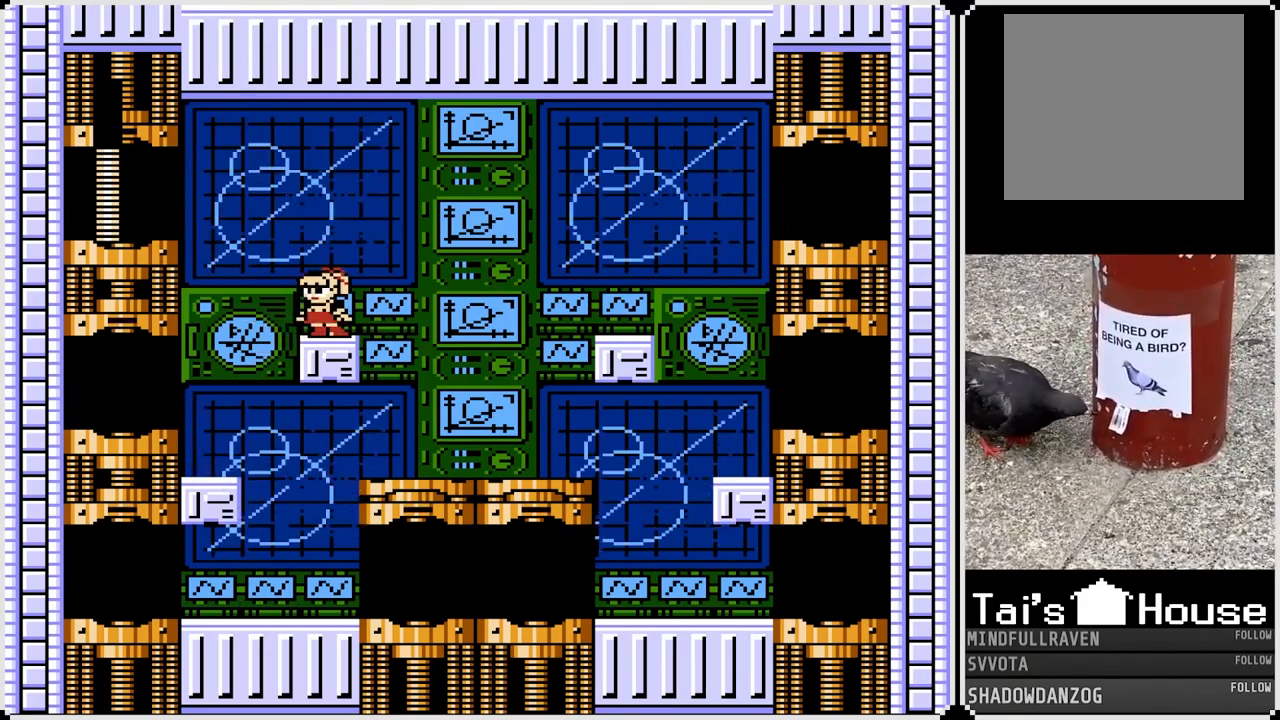
{"buttons": [], "left_stick": "center", "right_stick": "center", "events": [[50, "DPAD_LEFT", "up"]]}
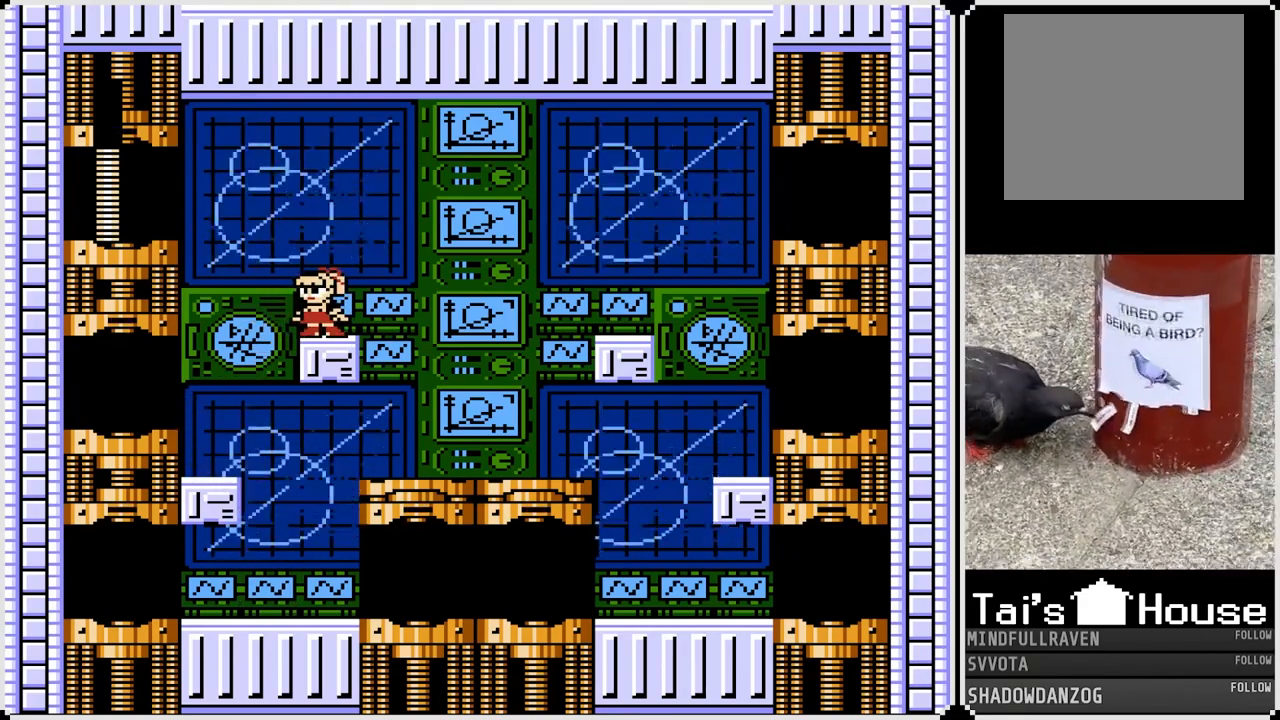
{"buttons": [], "left_stick": "center", "right_stick": "center", "events": []}
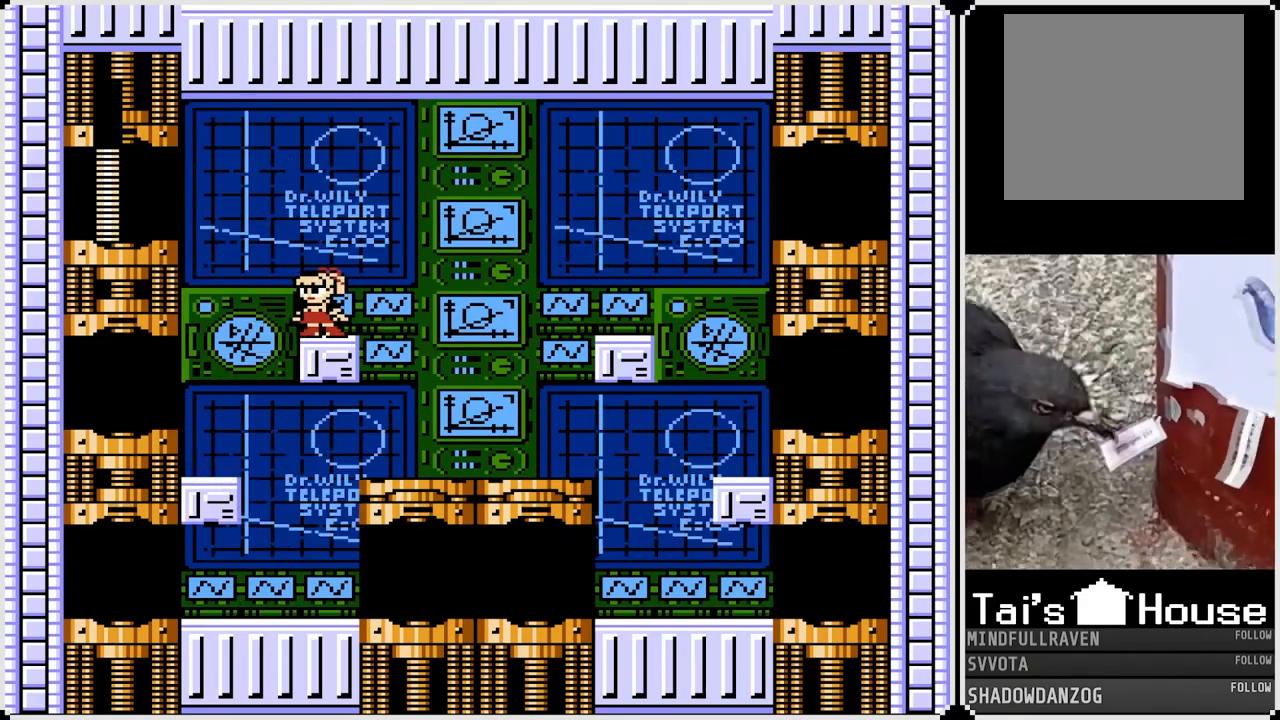
{"buttons": [], "left_stick": "center", "right_stick": "center", "events": [[83, "CROSS", "down"], [233, "CROSS", "up"]]}
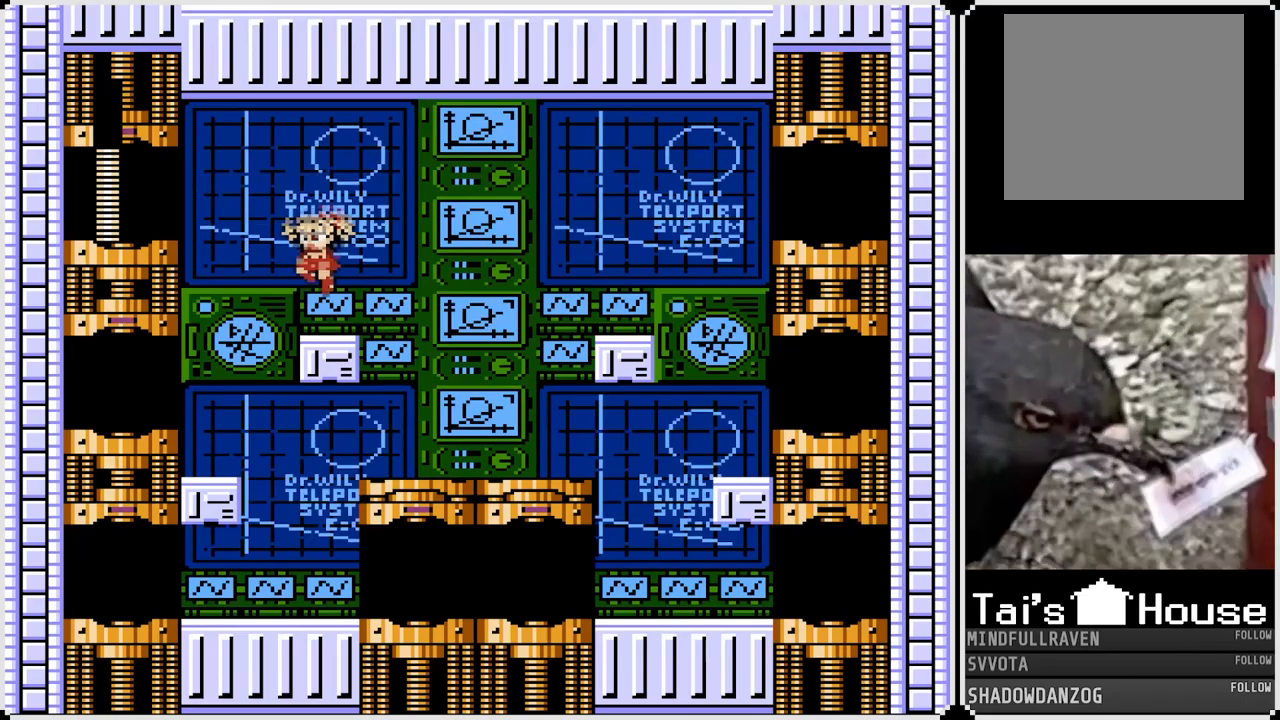
{"buttons": ["DPAD_LEFT"], "left_stick": "center", "right_stick": "center", "events": [[350, "CROSS", "down"], [450, "CROSS", "up"], [483, "DPAD_LEFT", "down"]]}
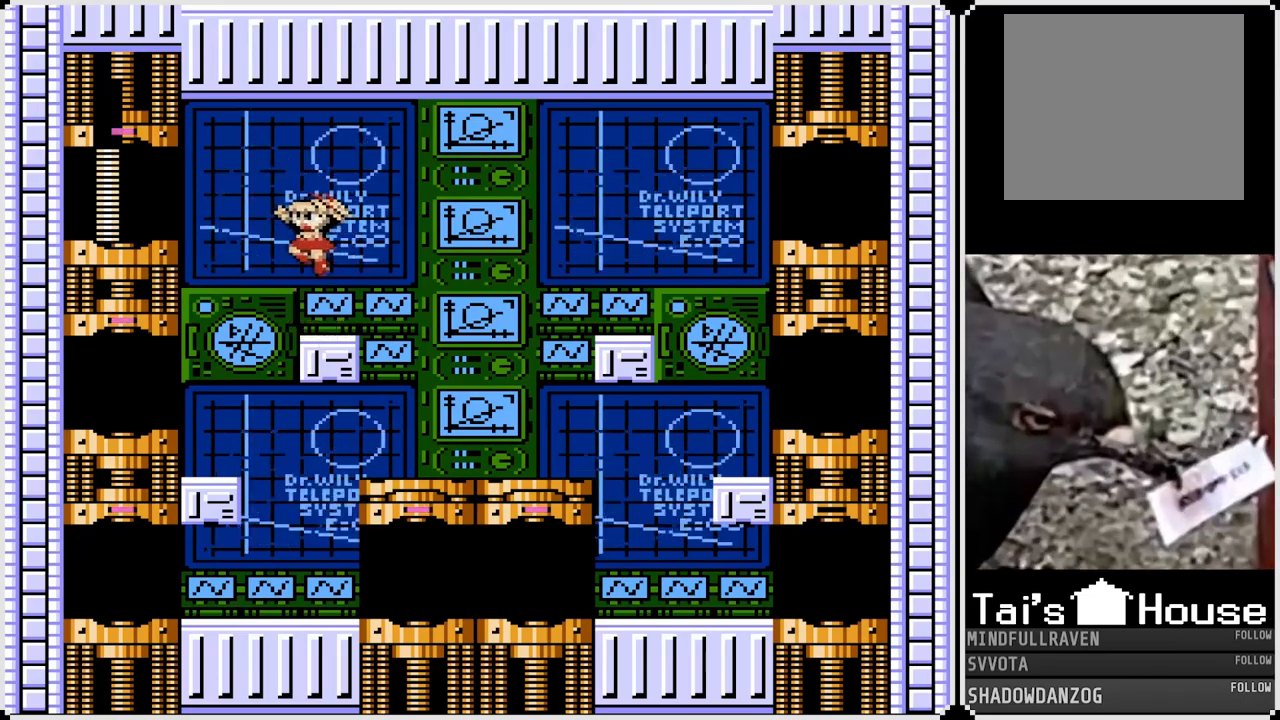
{"buttons": [], "left_stick": "center", "right_stick": "center", "events": [[267, "DPAD_LEFT", "up"]]}
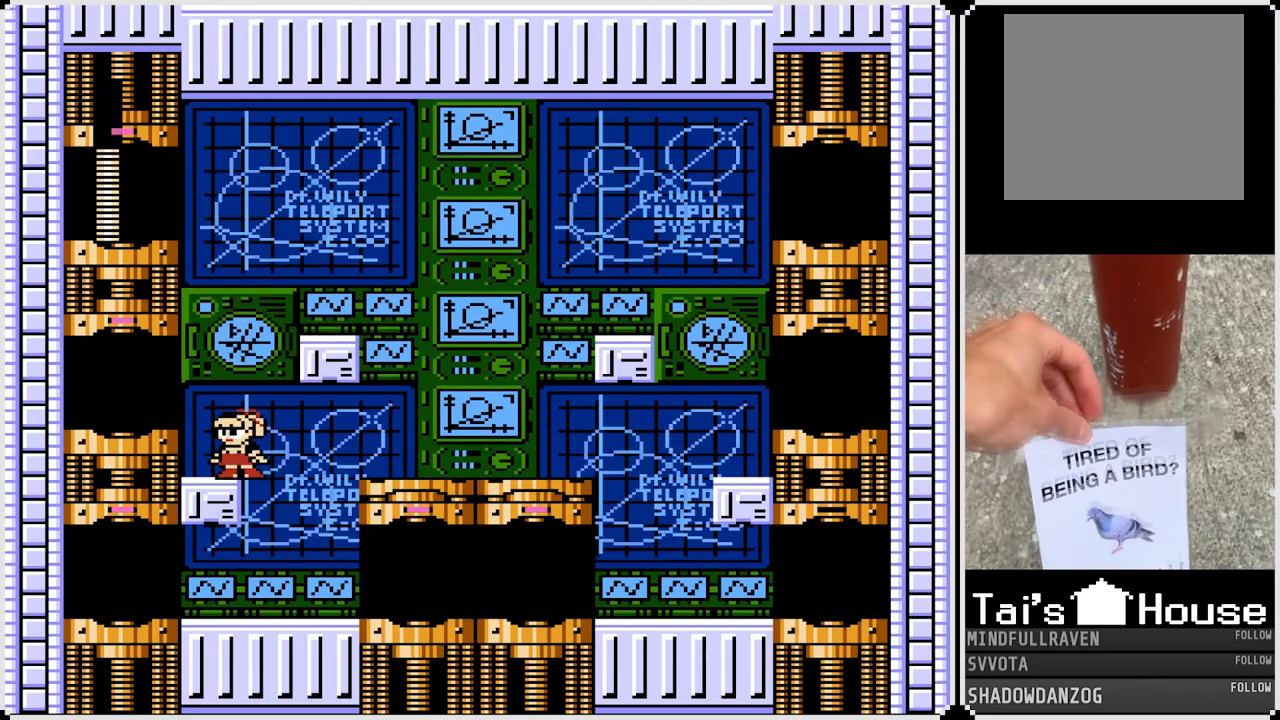
{"buttons": ["CROSS", "DPAD_RIGHT"], "left_stick": "center", "right_stick": "center", "events": [[300, "CROSS", "down"], [450, "DPAD_RIGHT", "down"]]}
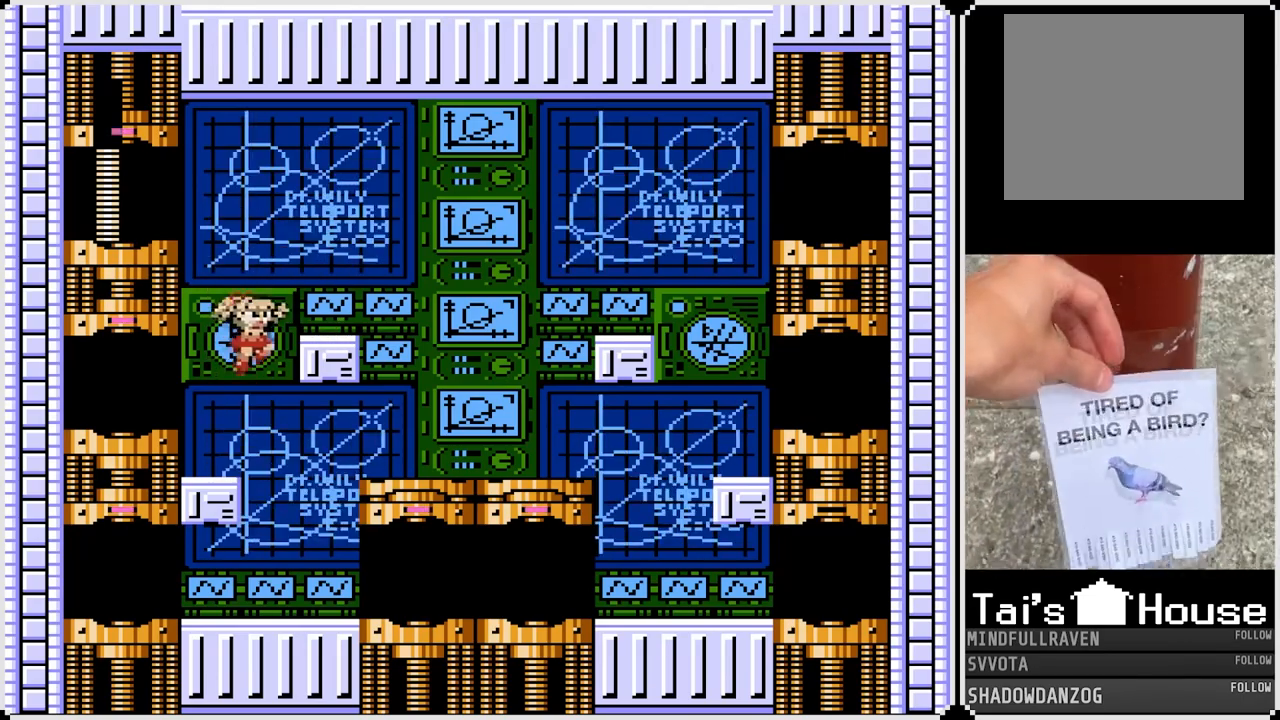
{"buttons": [], "left_stick": "center", "right_stick": "center", "events": [[200, "CROSS", "up"], [233, "DPAD_RIGHT", "up"]]}
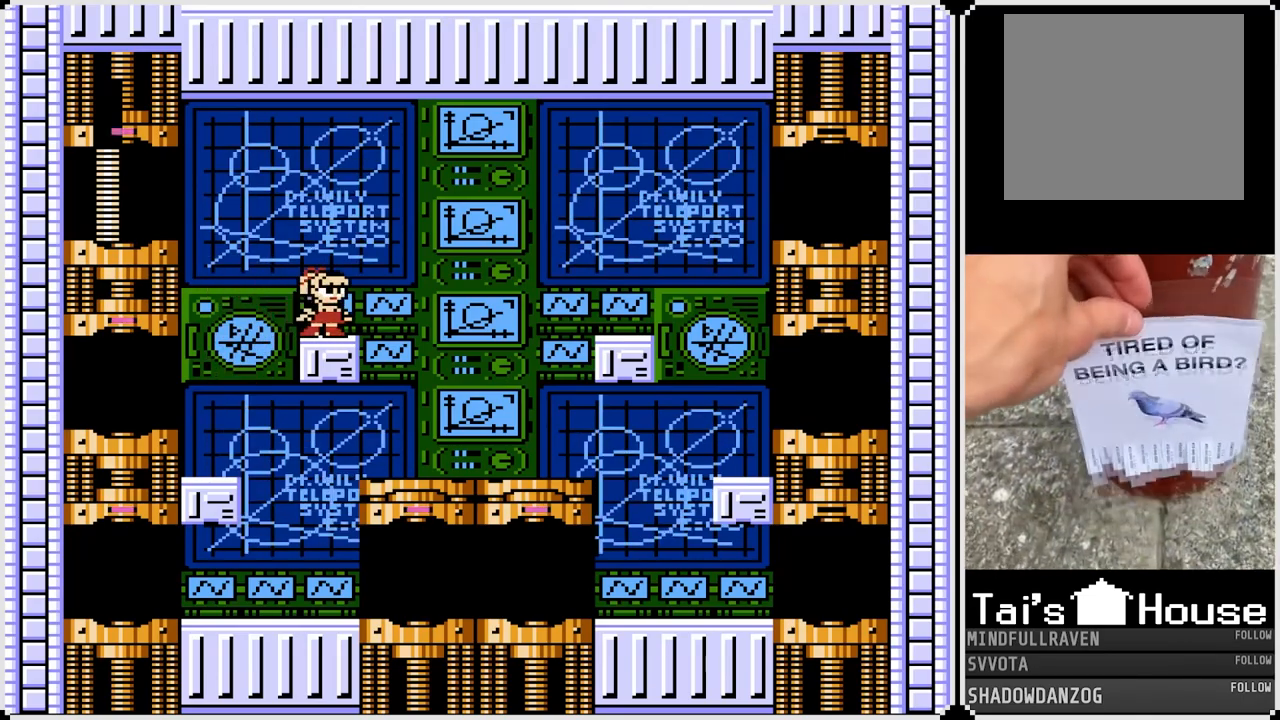
{"buttons": ["CROSS"], "left_stick": "center", "right_stick": "center", "events": [[133, "CROSS", "down"], [167, "DPAD_LEFT", "down"], [300, "DPAD_LEFT", "up"]]}
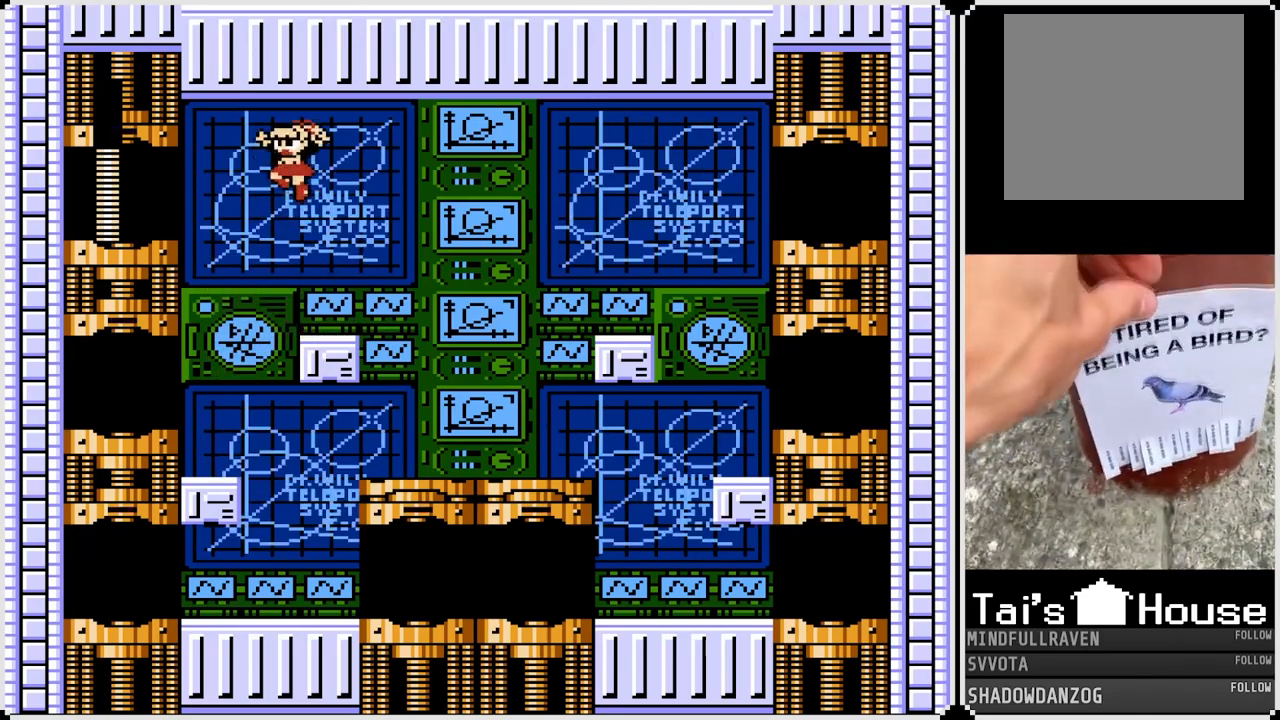
{"buttons": [], "left_stick": "center", "right_stick": "center", "events": [[50, "CROSS", "up"]]}
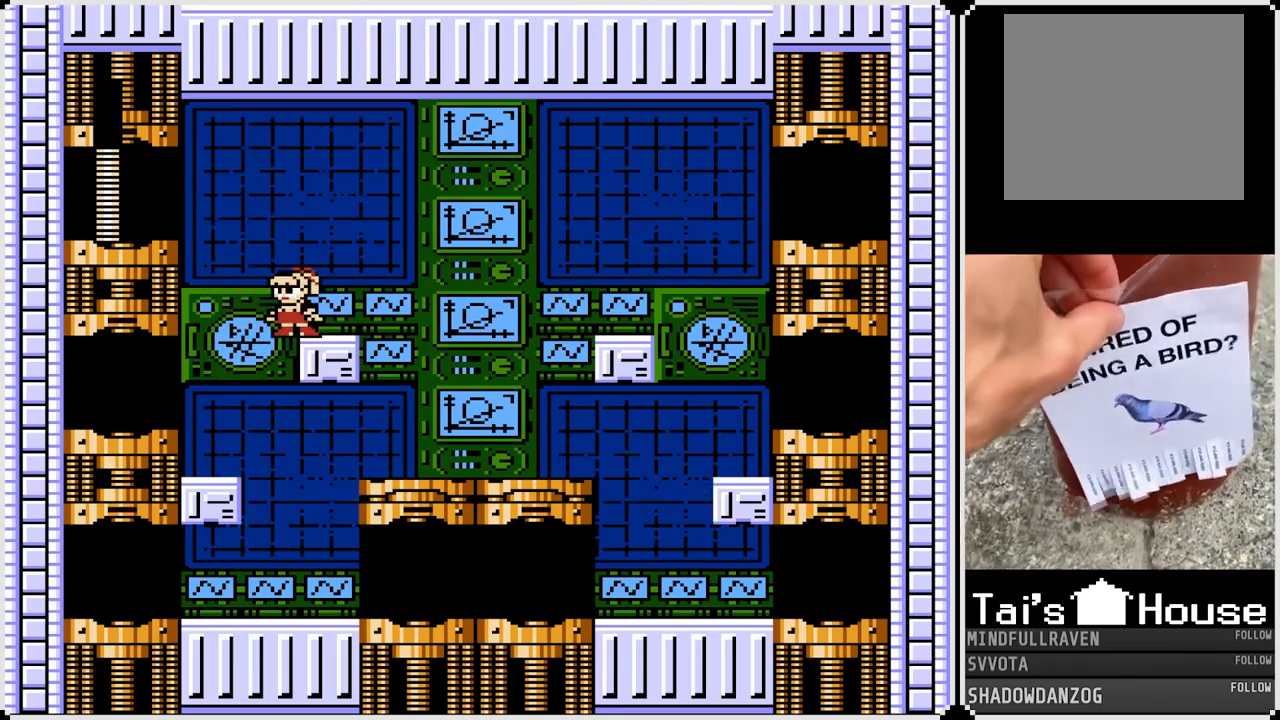
{"buttons": [], "left_stick": "center", "right_stick": "center", "events": [[133, "CROSS", "down"], [183, "DPAD_LEFT", "down"], [250, "CROSS", "up"], [350, "DPAD_LEFT", "up"]]}
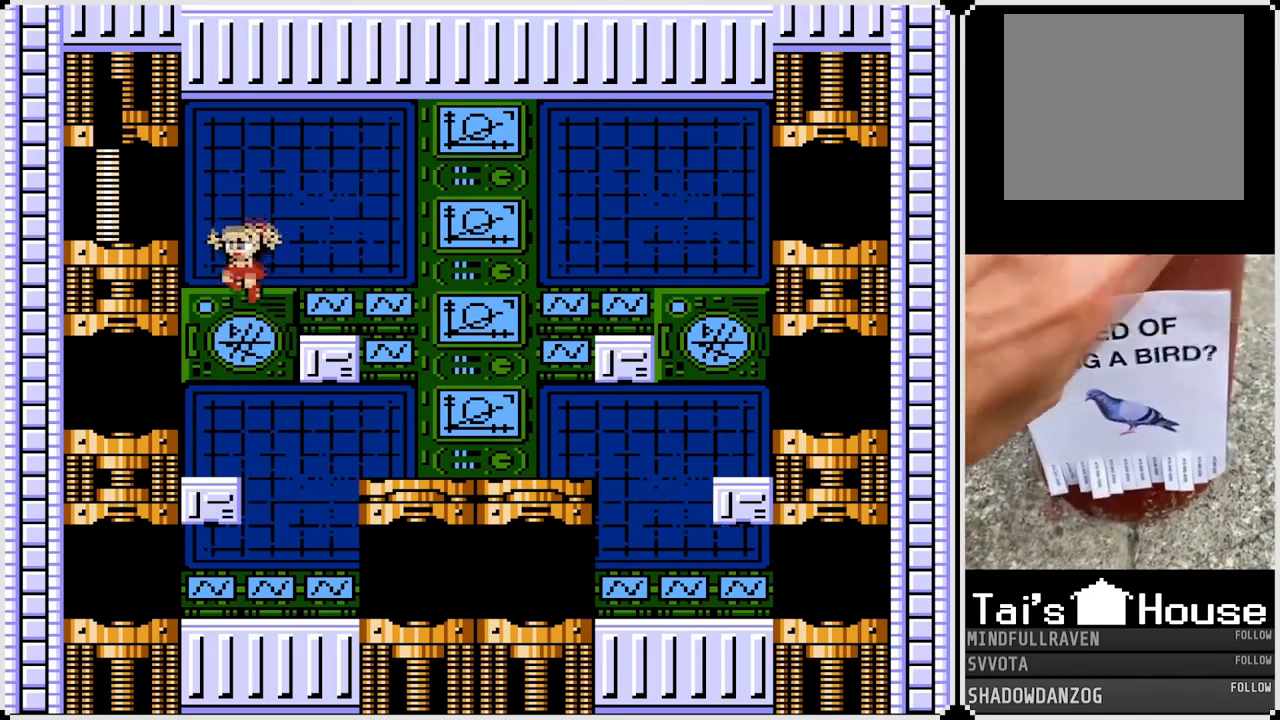
{"buttons": ["CROSS", "DPAD_RIGHT"], "left_stick": "center", "right_stick": "center", "events": [[433, "CROSS", "down"], [467, "DPAD_RIGHT", "down"]]}
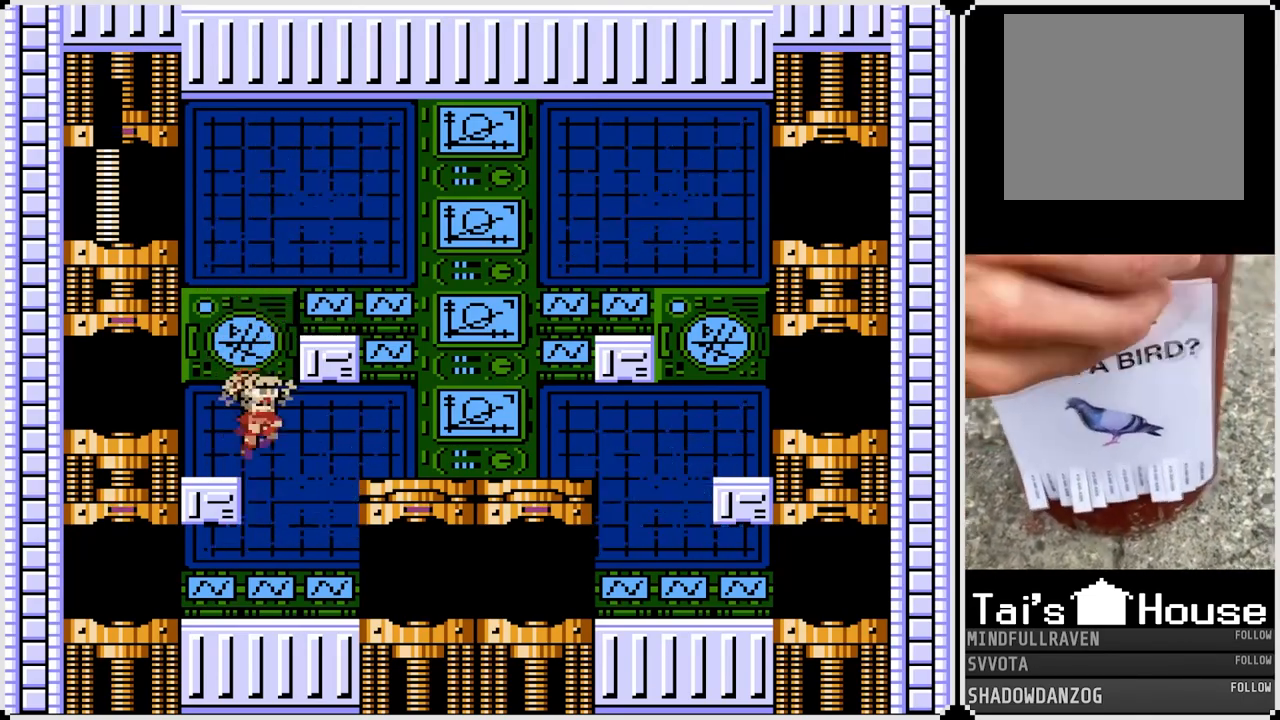
{"buttons": ["DPAD_LEFT"], "left_stick": "center", "right_stick": "center", "events": [[17, "CROSS", "up"], [117, "DPAD_RIGHT", "up"], [433, "DPAD_LEFT", "down"]]}
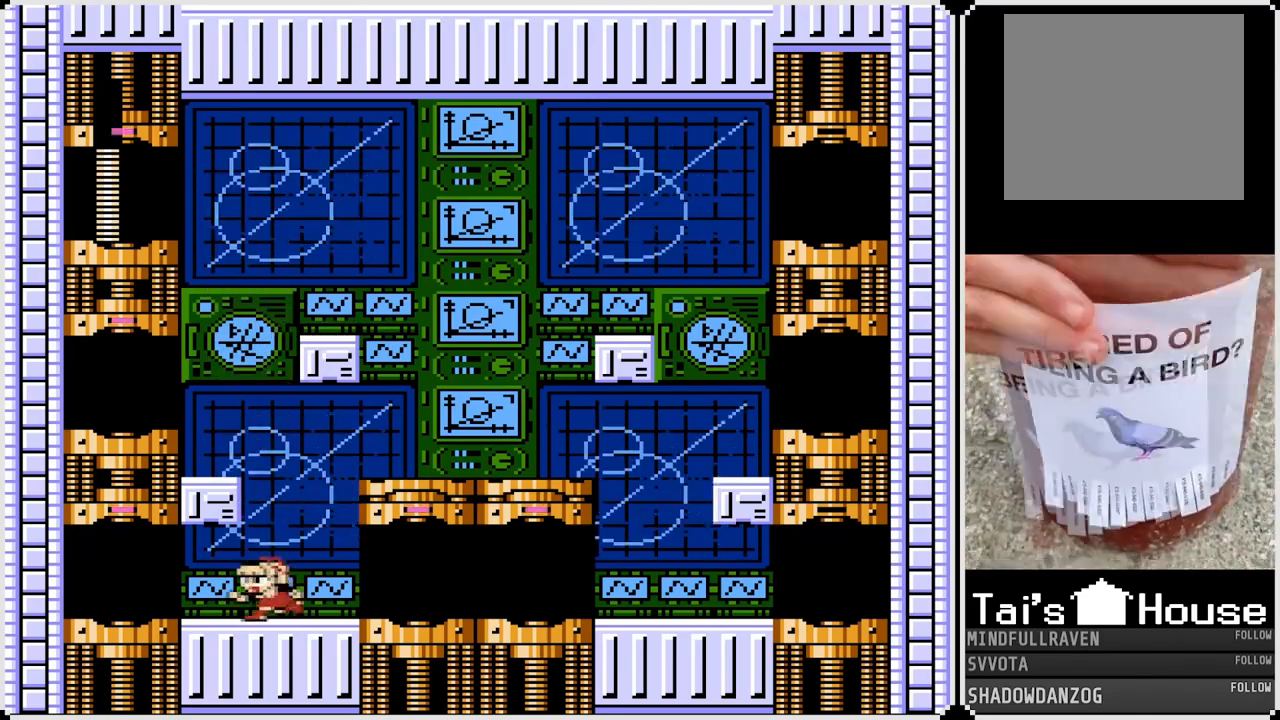
{"buttons": [], "left_stick": "center", "right_stick": "center", "events": [[100, "DPAD_LEFT", "up"], [217, "CROSS", "down"], [333, "CROSS", "up"]]}